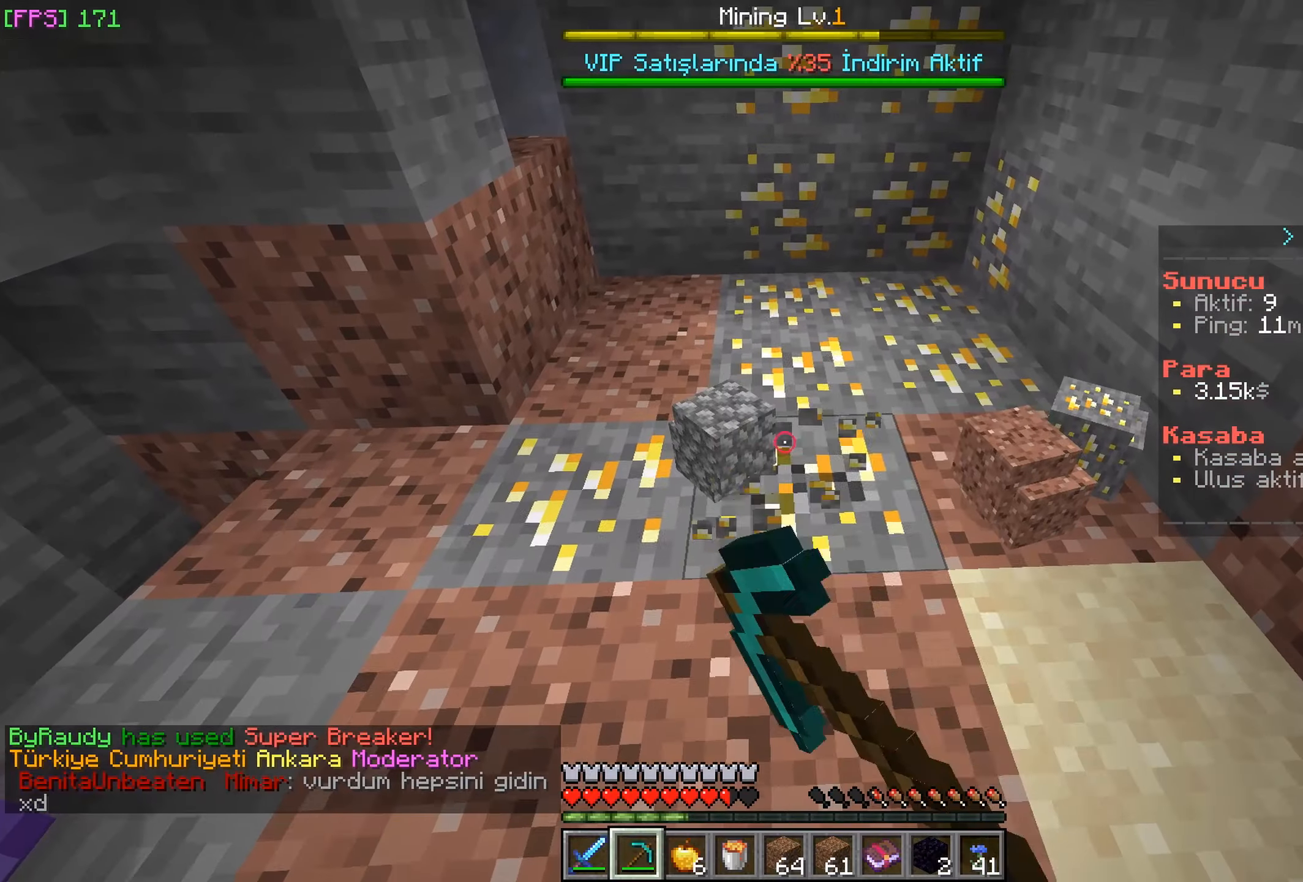
Gameplay with keyboard and mouse; each line is a JSON object with the keys and mouse buttons held at the frame after it. "events" lists presses ("down") and releases ("up") of "a", "d", "s", "w", "mouse_left" and "mouse_right" between this image and that frame as [ms after this image, input, new state], when the widget could be followed in between. "mouse_left", "mouse_right" = the "left", "right" buttons of the "mouse" list. No other keys are recorded. Fast repeated clicks can show as one long hold. Mouse movement is not recorded.
{"keys": [], "mouse": ["left"], "events": []}
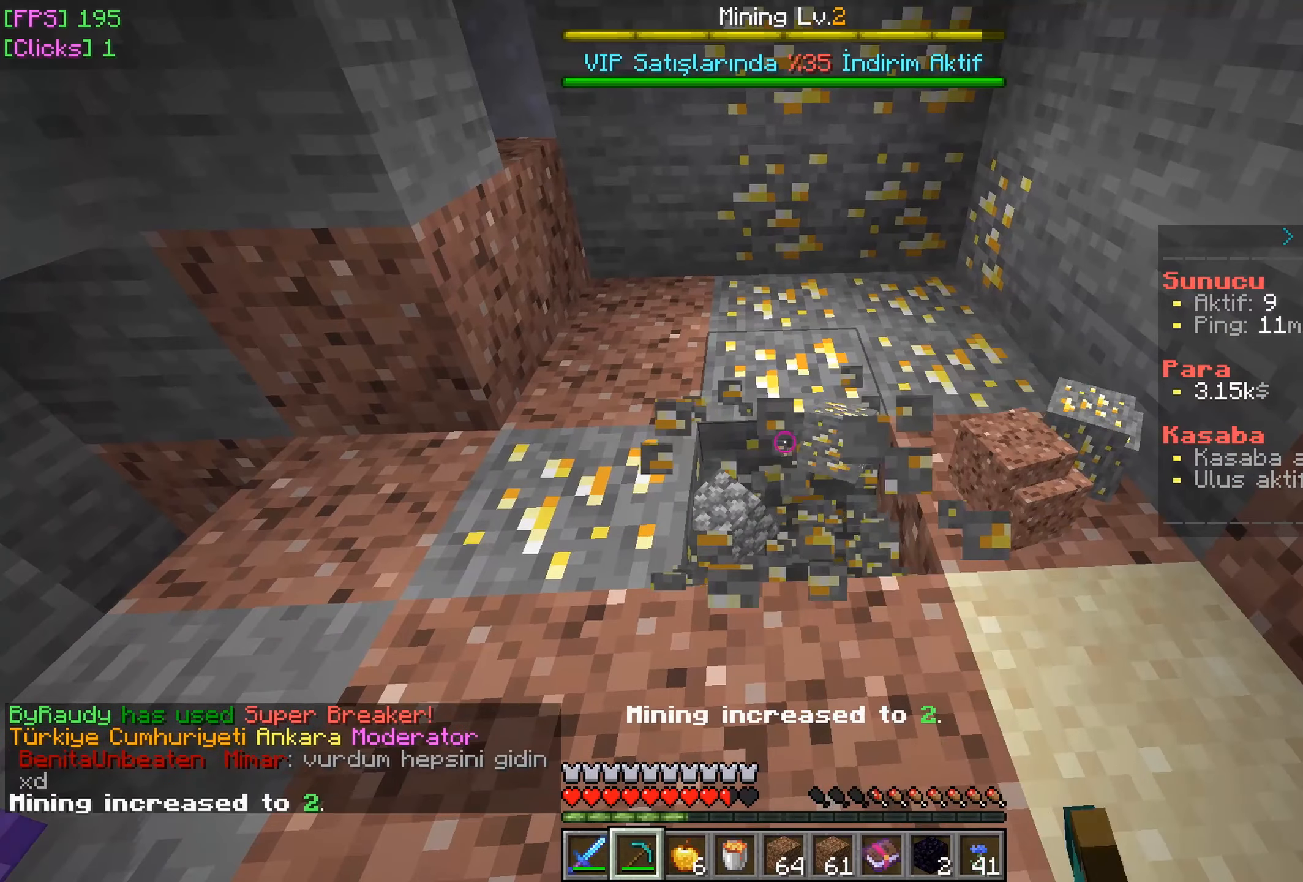
{"keys": ["w"], "mouse": ["left"], "events": [[33, "mouse_left", "up"], [450, "mouse_left", "down"], [500, "w", "down"]]}
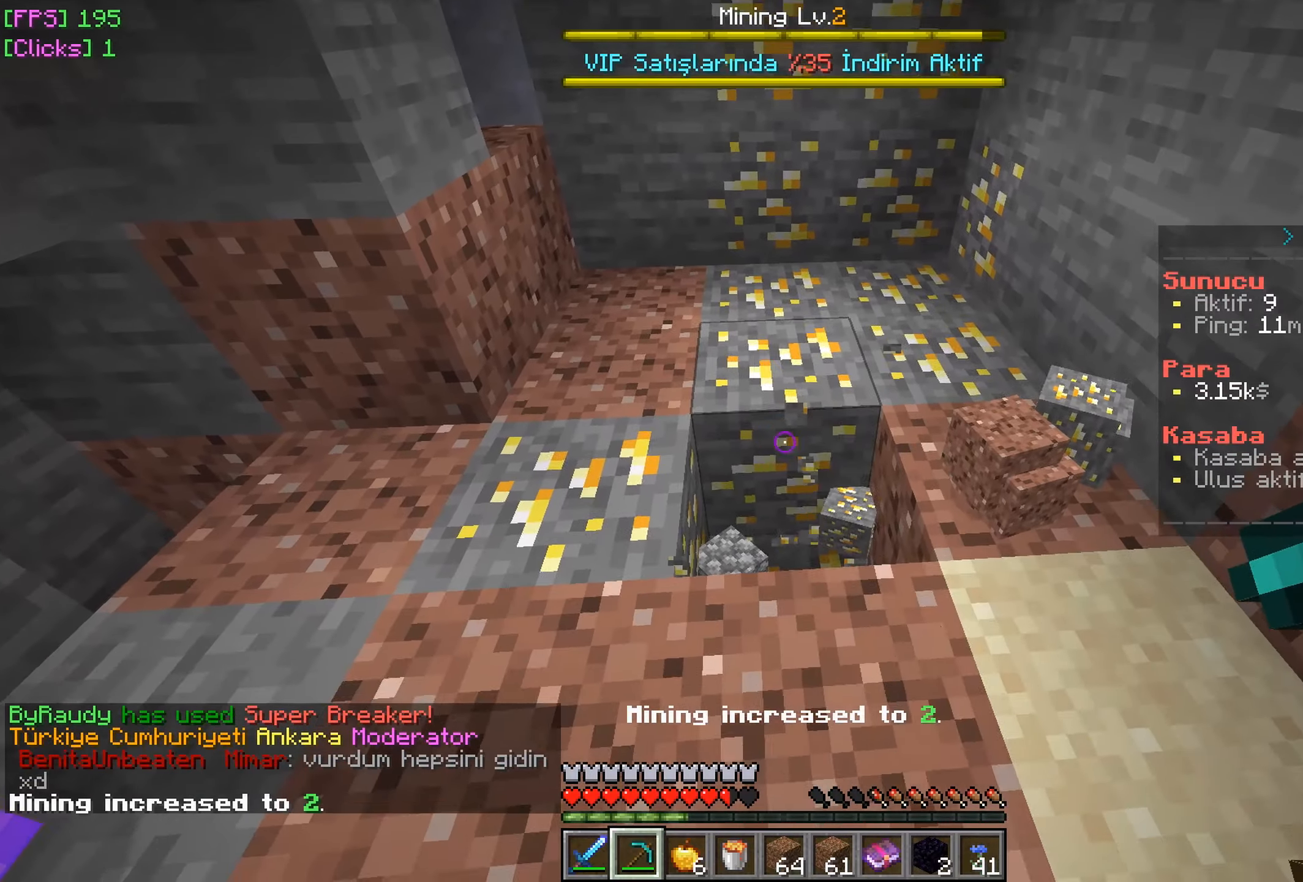
{"keys": [], "mouse": ["left"], "events": [[183, "w", "up"]]}
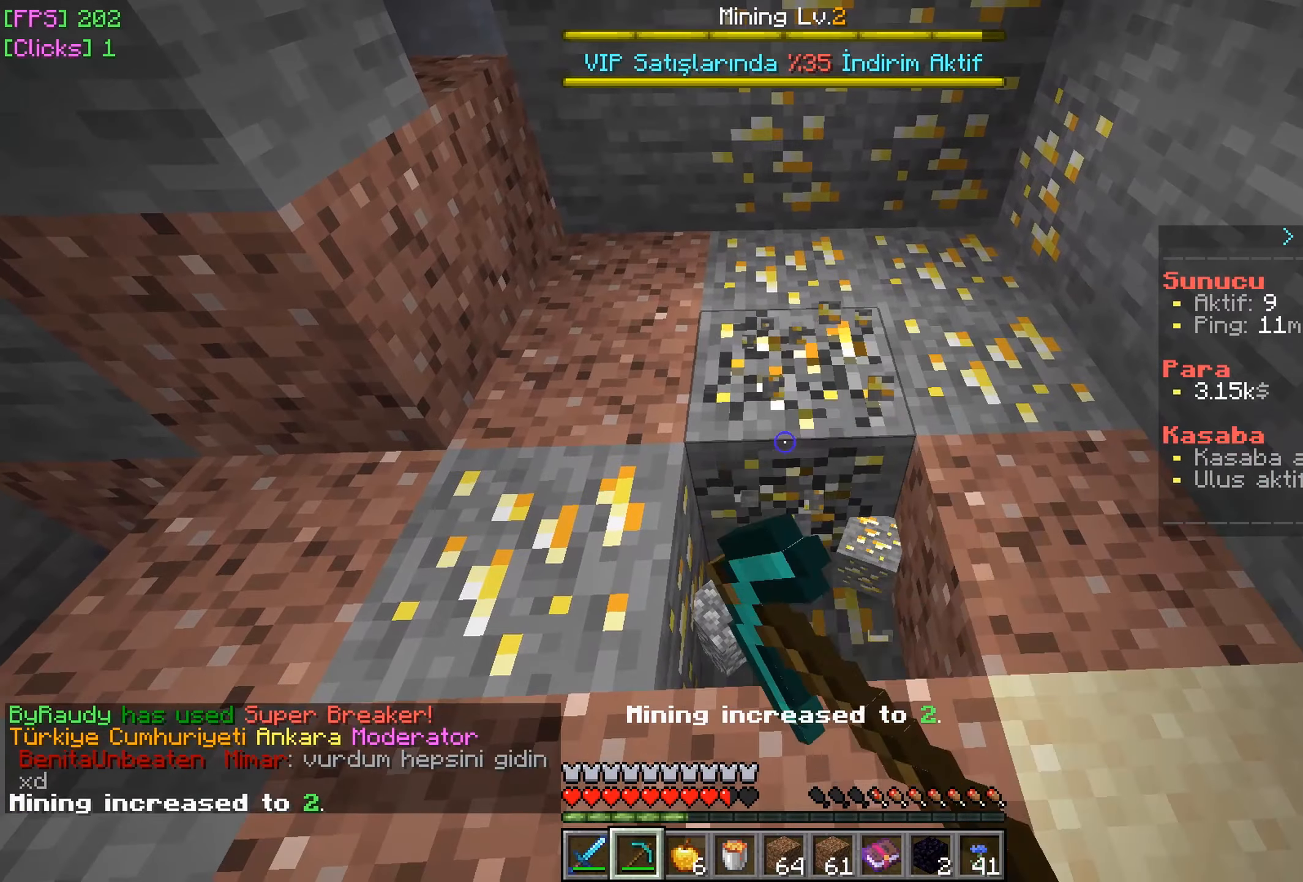
{"keys": [], "mouse": ["left"], "events": []}
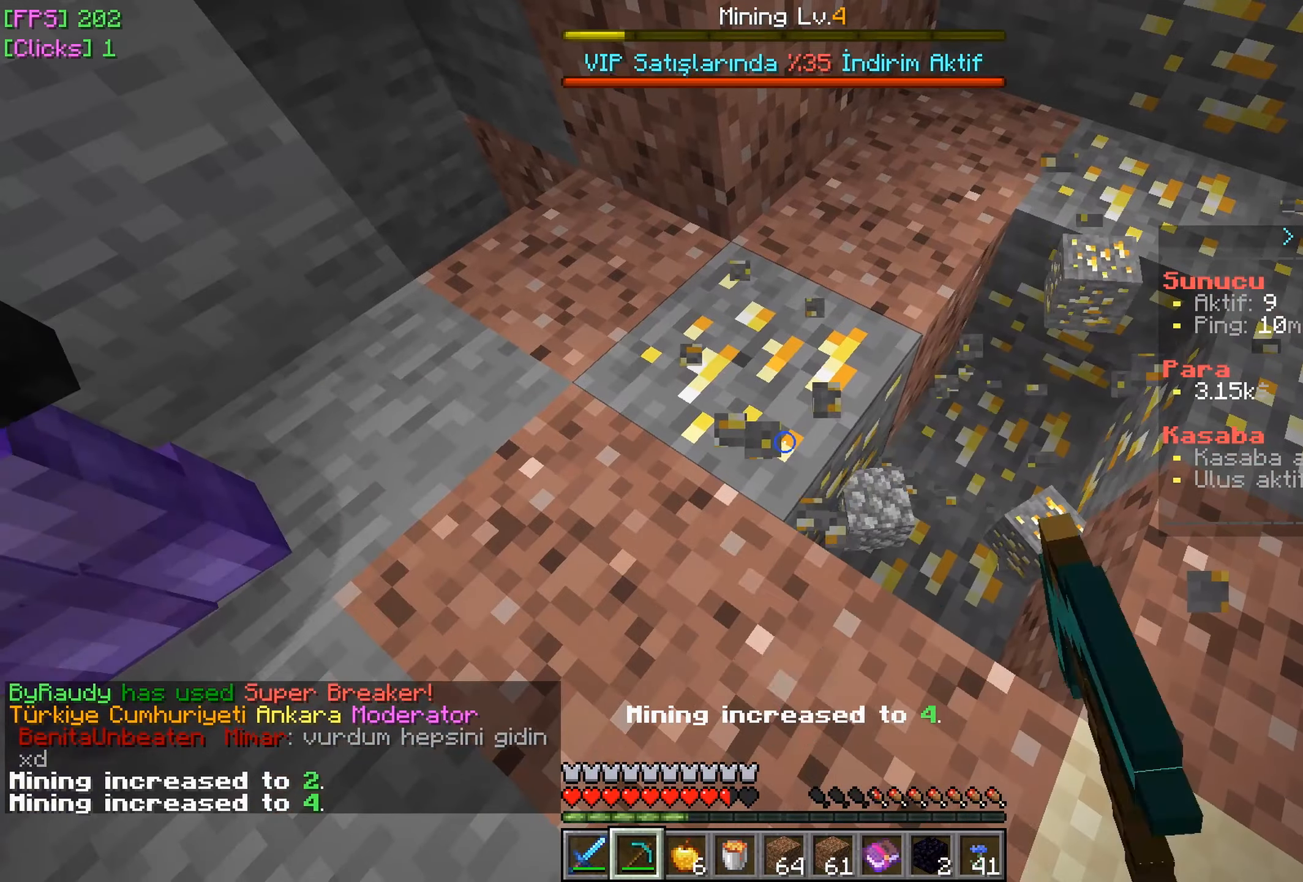
{"keys": [], "mouse": ["left"], "events": [[250, "d", "down"], [367, "d", "up"]]}
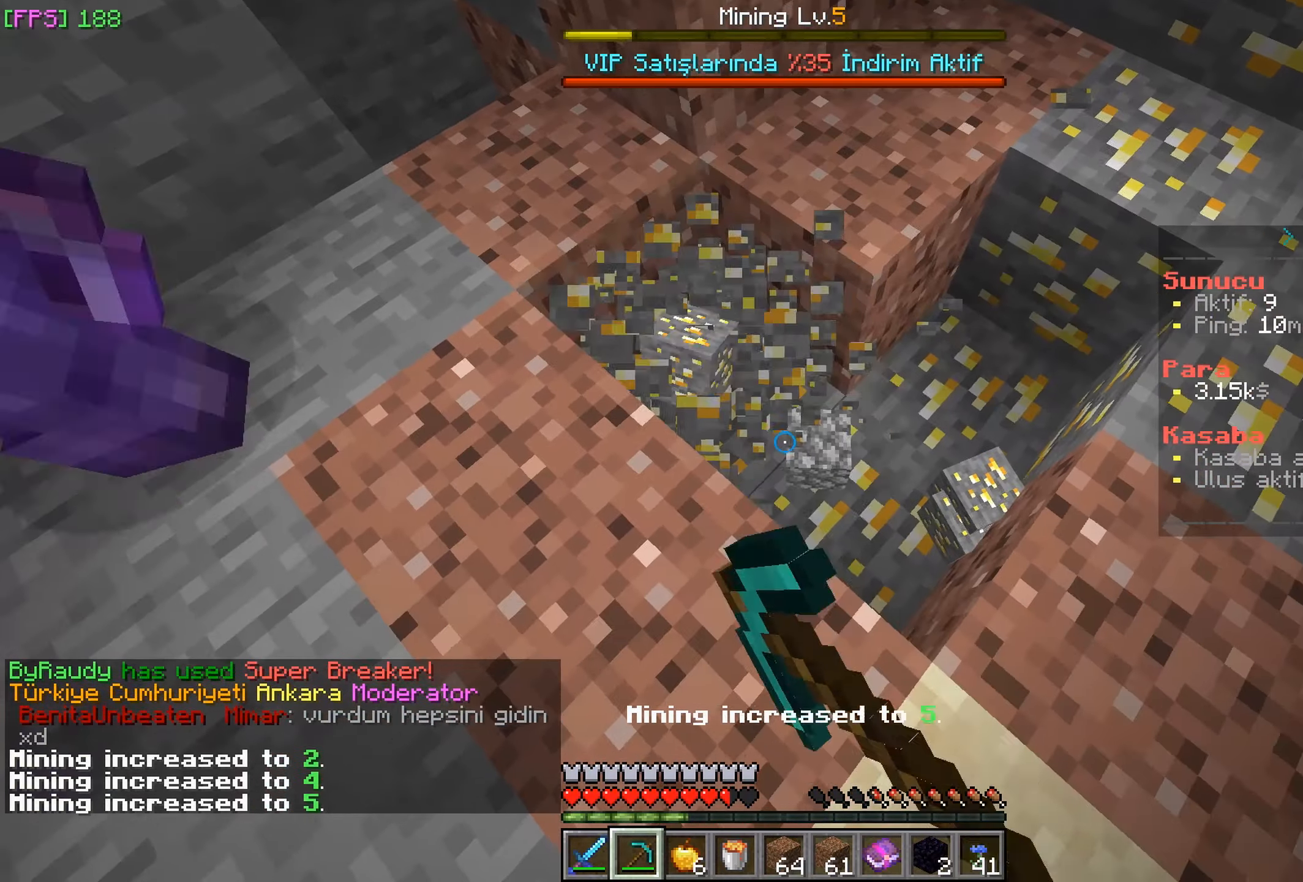
{"keys": [], "mouse": ["left"], "events": [[433, "d", "down"], [500, "d", "up"]]}
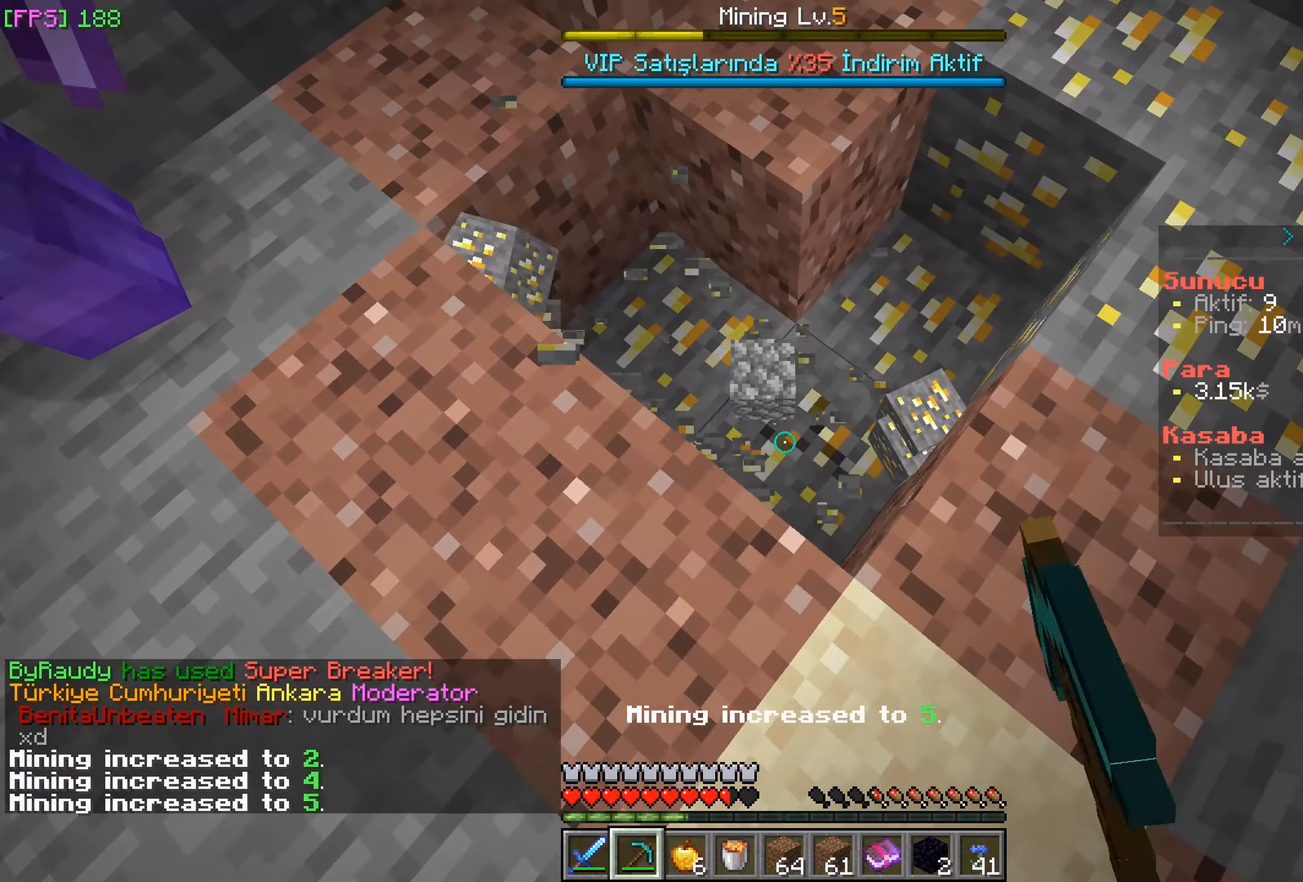
{"keys": [], "mouse": ["left"], "events": []}
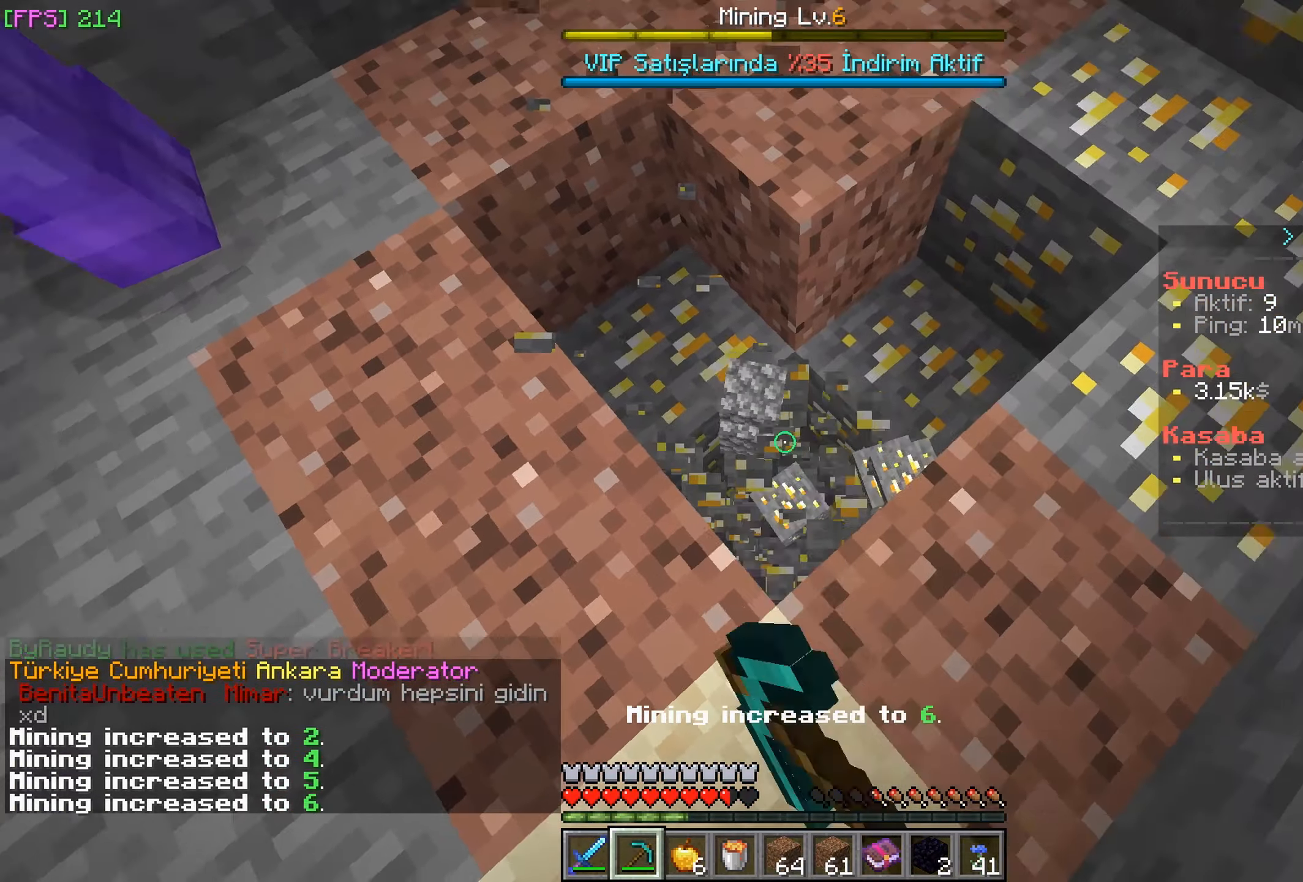
{"keys": [], "mouse": ["left"], "events": [[100, "w", "down"], [217, "w", "up"]]}
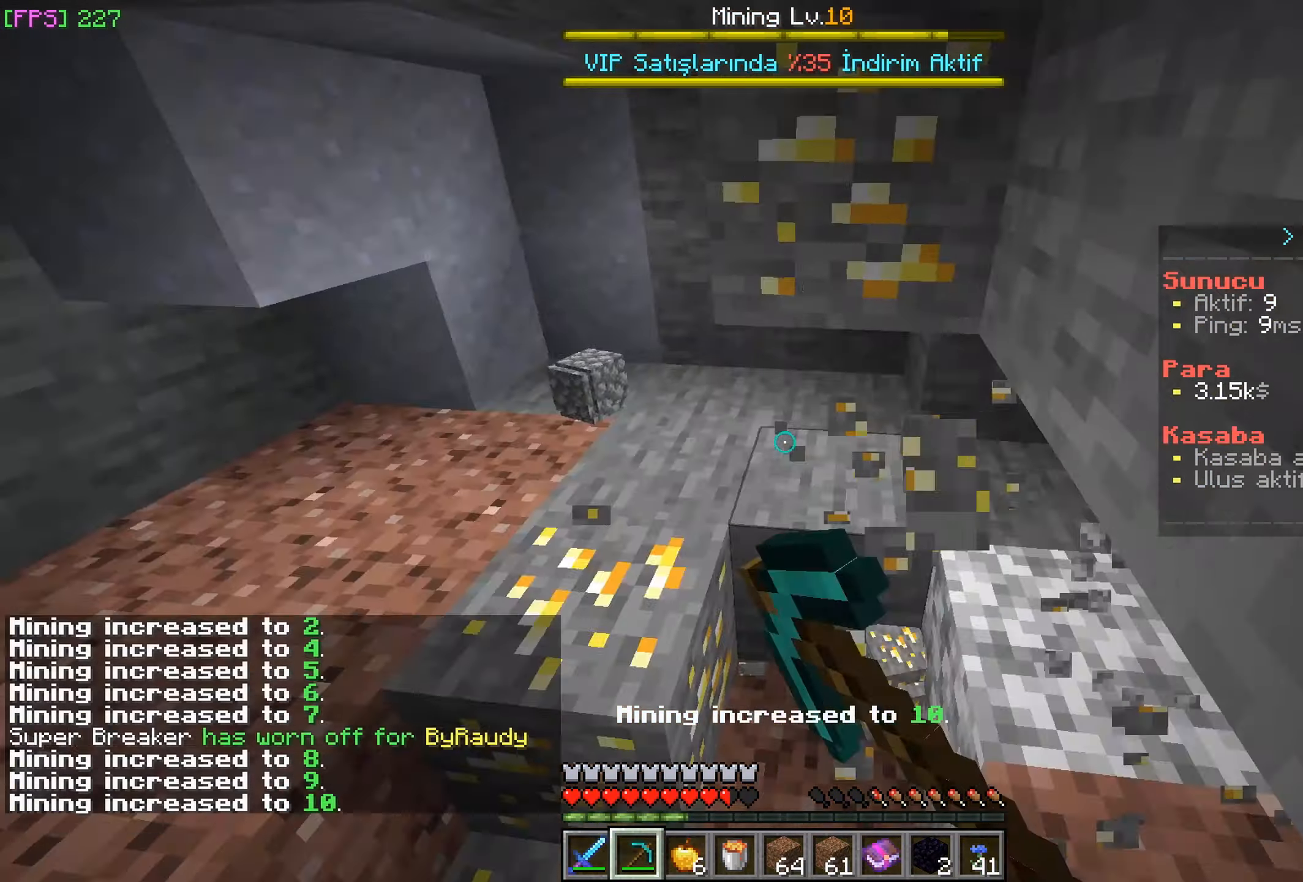
{"keys": [], "mouse": ["left"], "events": []}
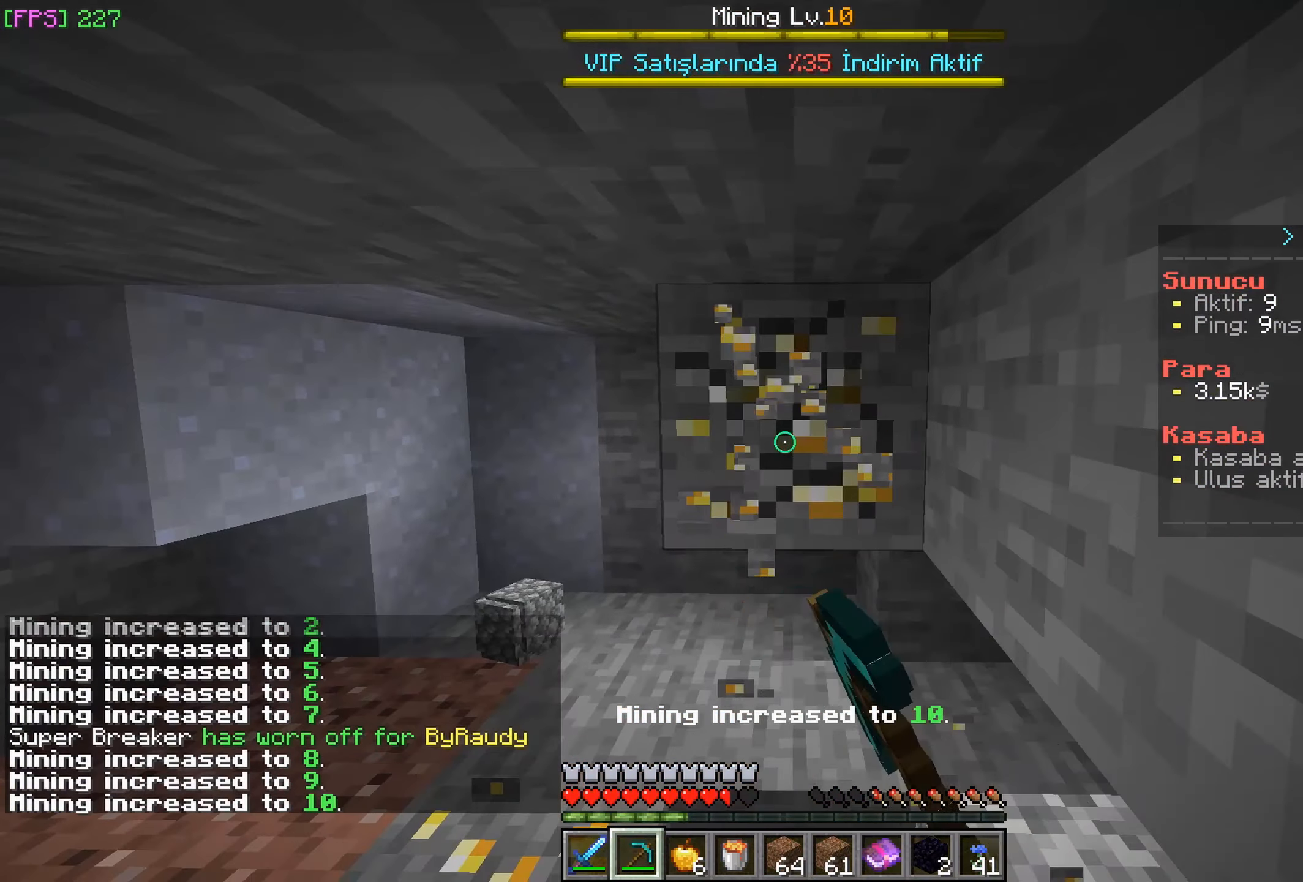
{"keys": [], "mouse": ["left"], "events": []}
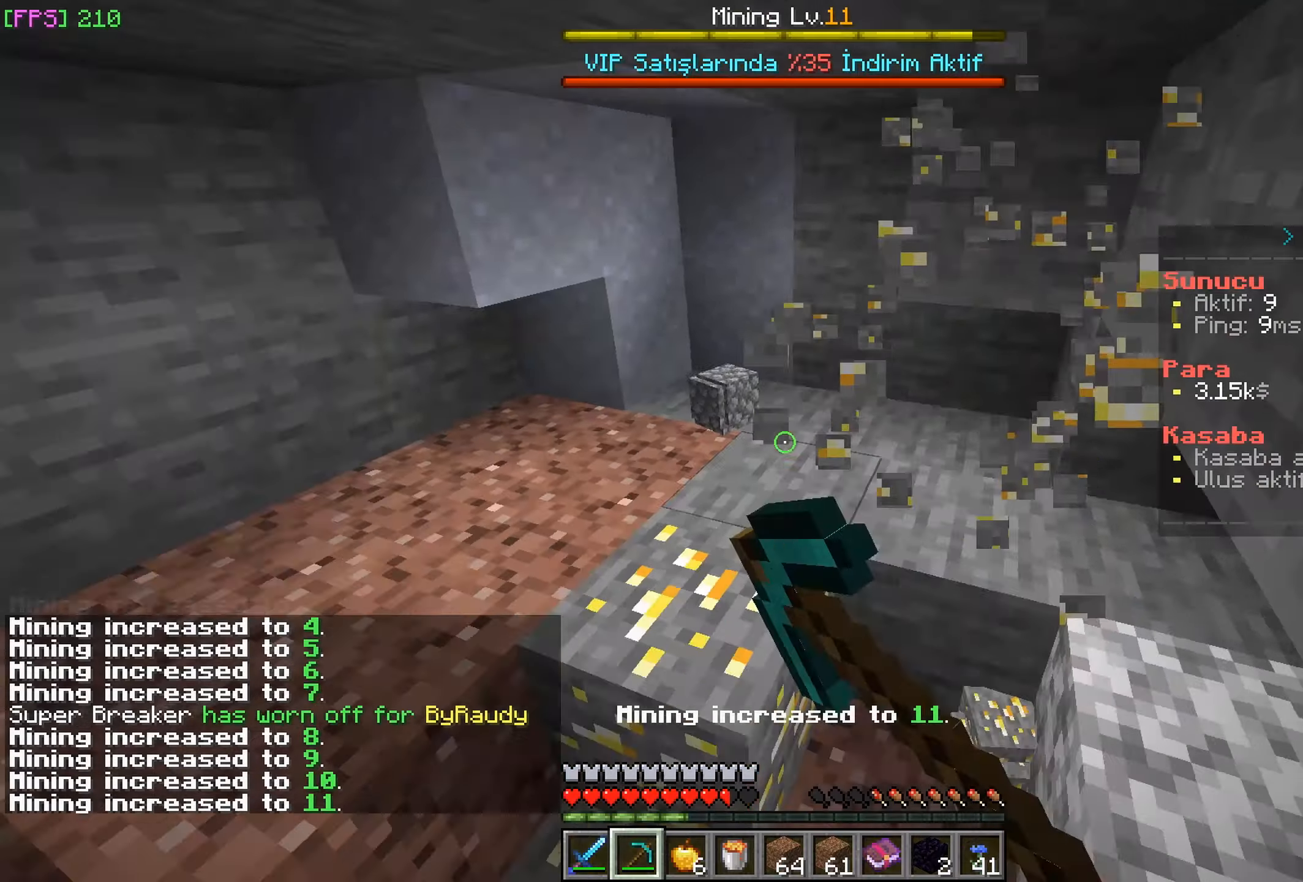
{"keys": [], "mouse": ["left"], "events": []}
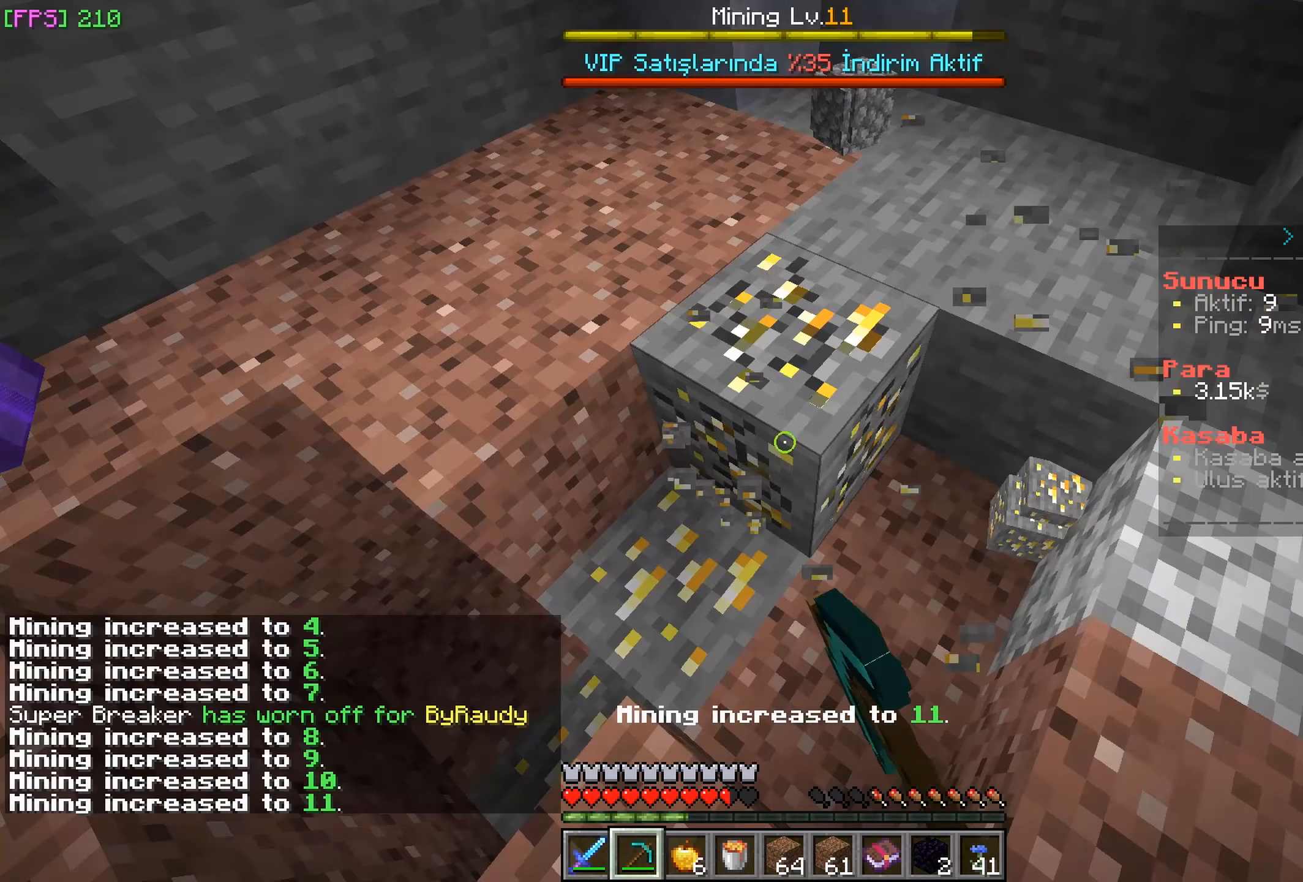
{"keys": [], "mouse": ["left"], "events": [[317, "w", "down"], [350, "d", "down"], [467, "d", "up"], [467, "w", "up"]]}
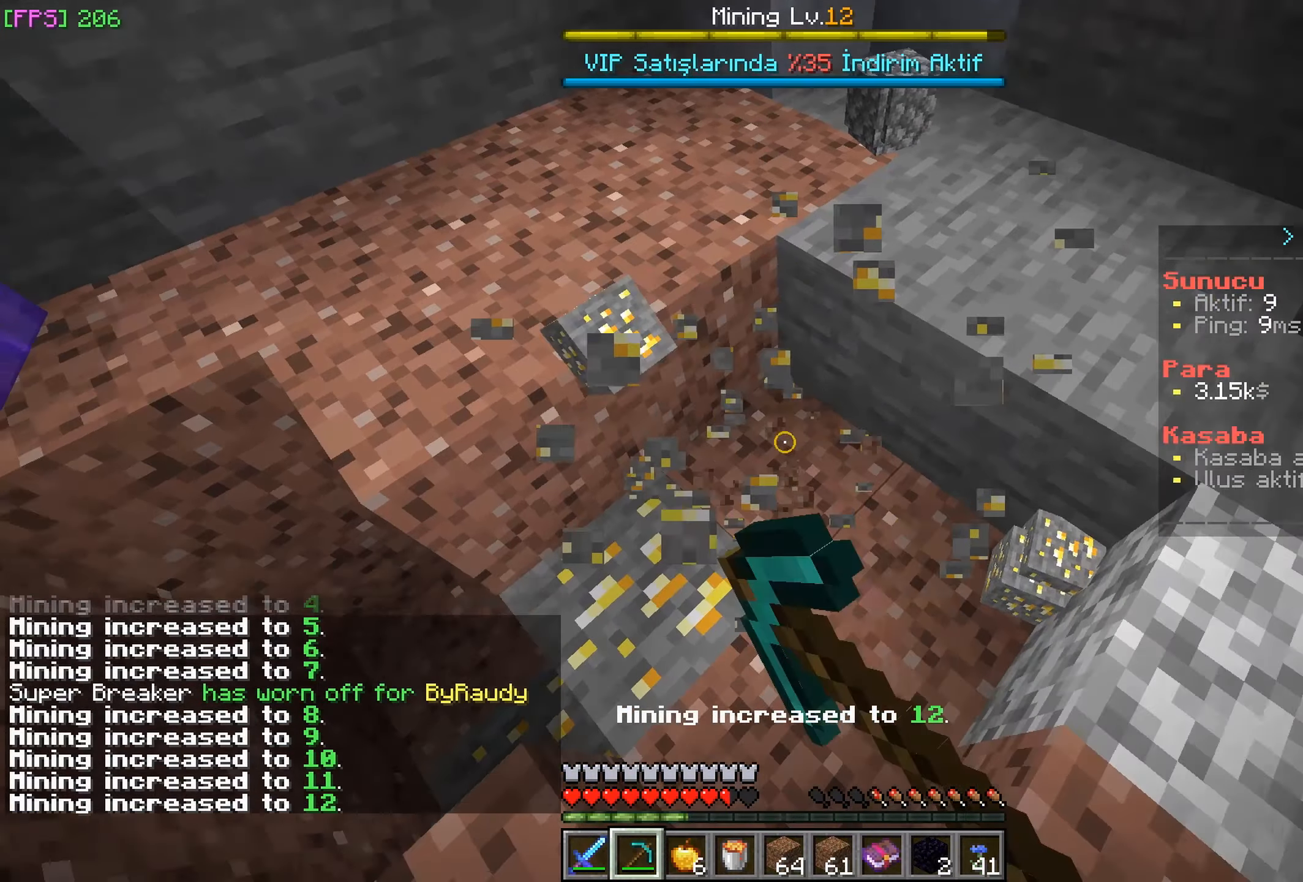
{"keys": [], "mouse": ["left"], "events": []}
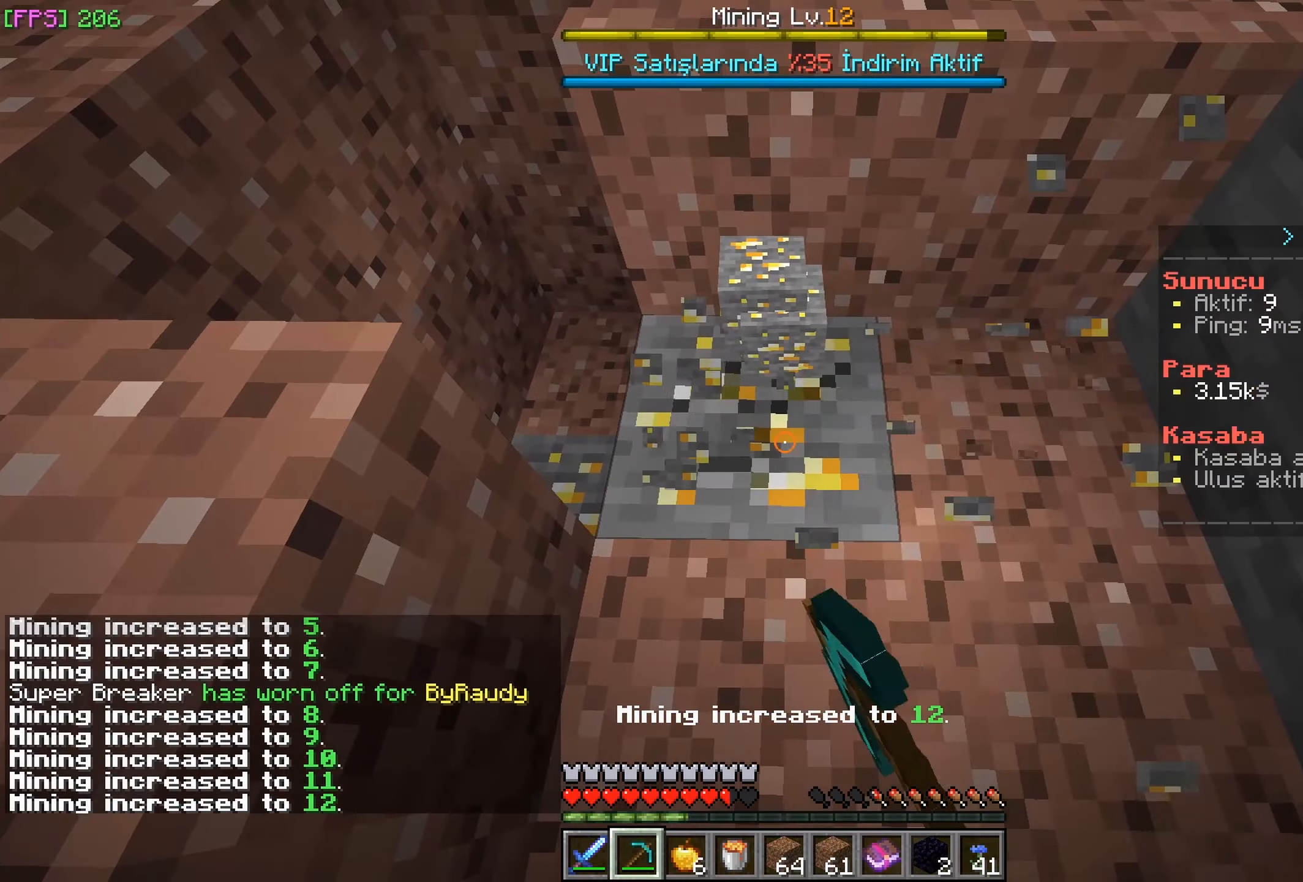
{"keys": ["d"], "mouse": ["left"], "events": [[350, "w", "down"], [417, "d", "down"], [500, "w", "up"]]}
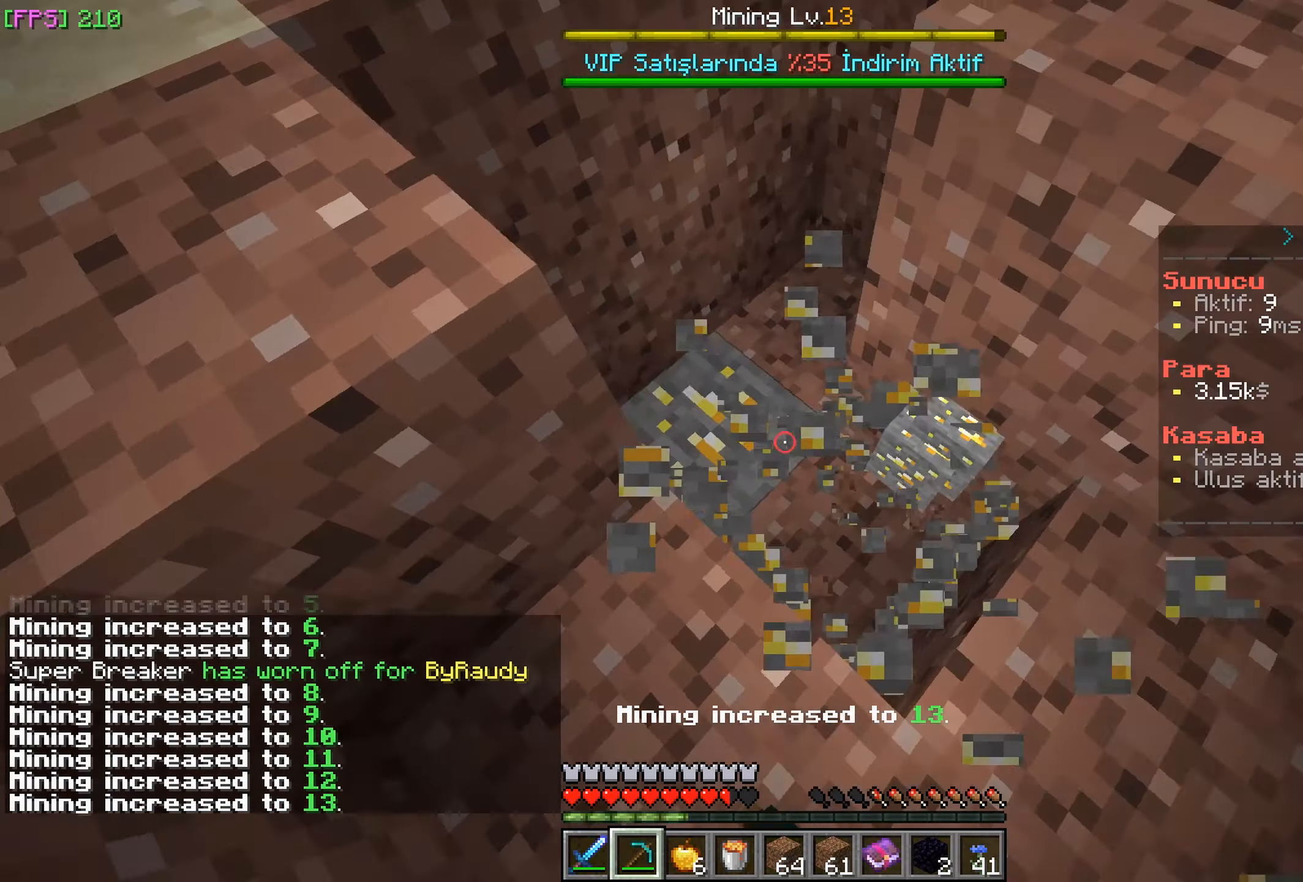
{"keys": ["a", "w"], "mouse": [], "events": [[34, "d", "up"], [450, "a", "down"], [450, "mouse_left", "up"], [450, "w", "down"]]}
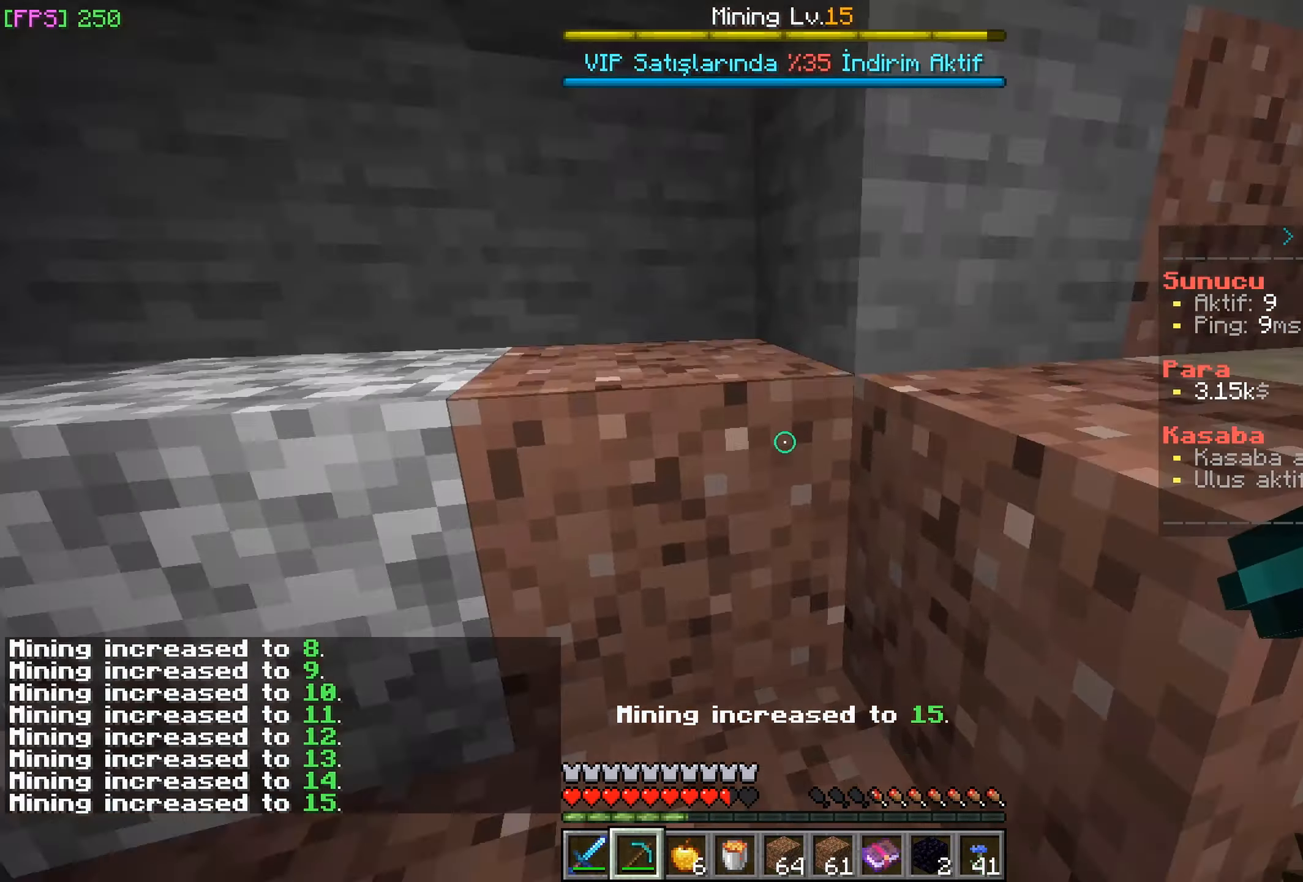
{"keys": ["w"], "mouse": [], "events": [[250, "a", "up"]]}
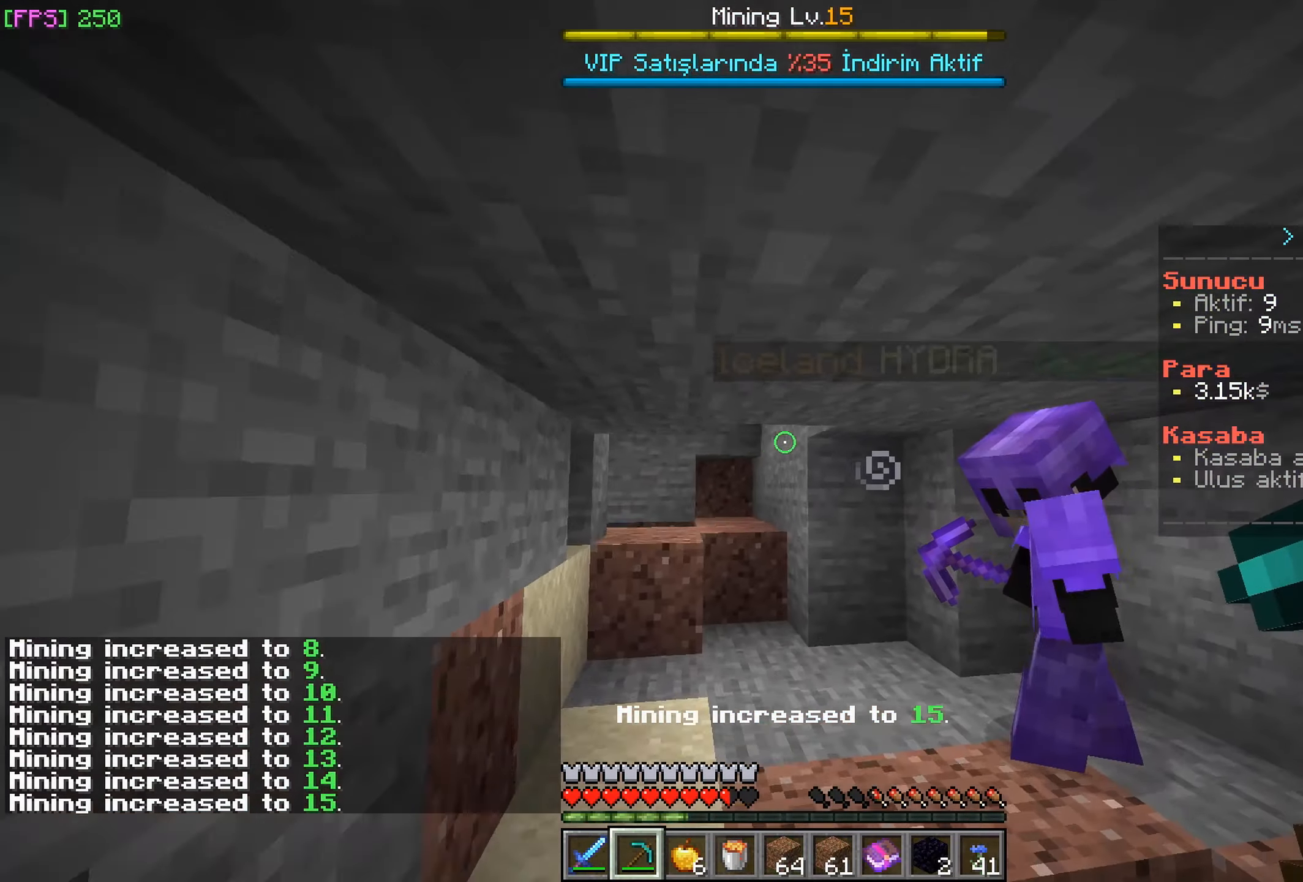
{"keys": ["w"], "mouse": [], "events": []}
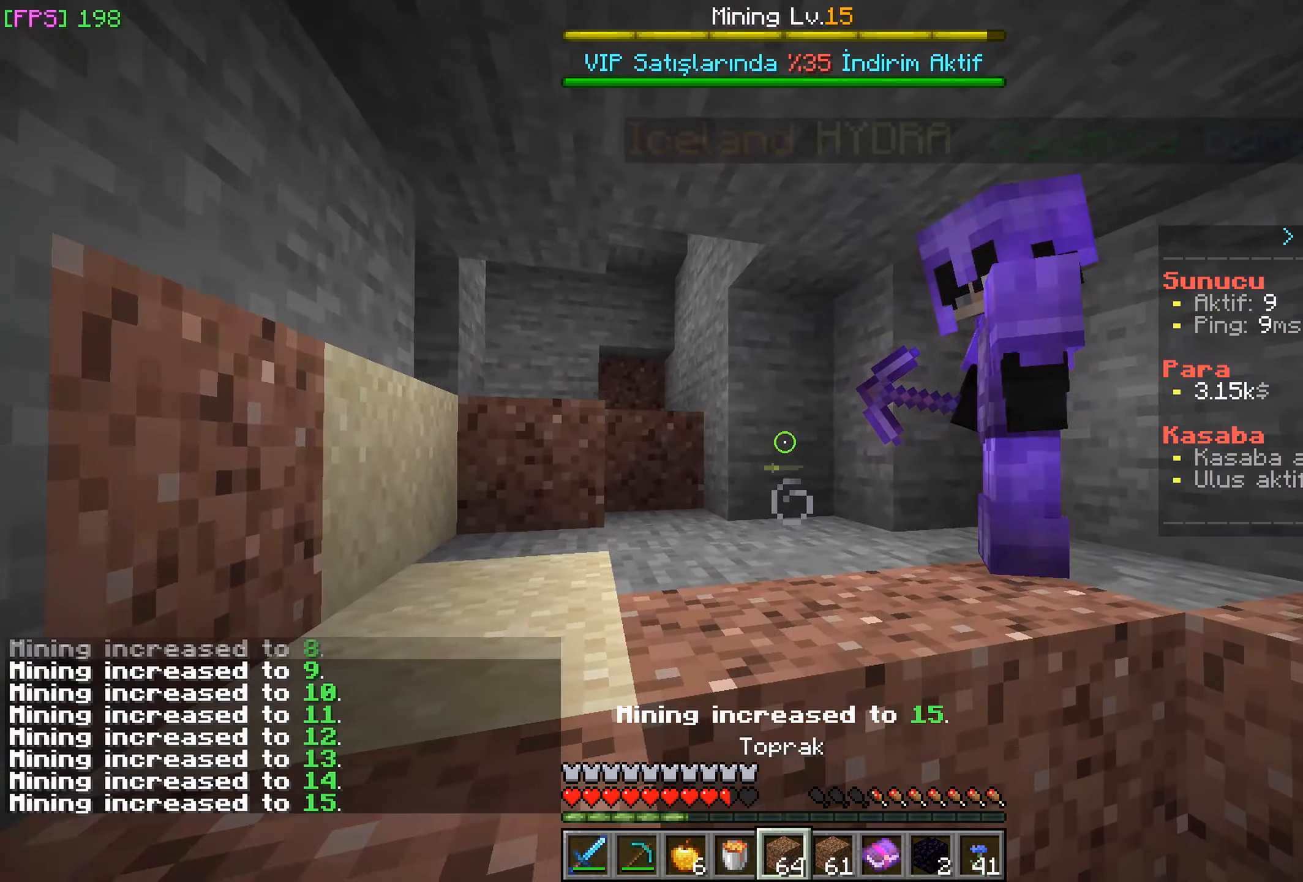
{"keys": ["w"], "mouse": [], "events": [[84, "a", "down"], [467, "a", "up"]]}
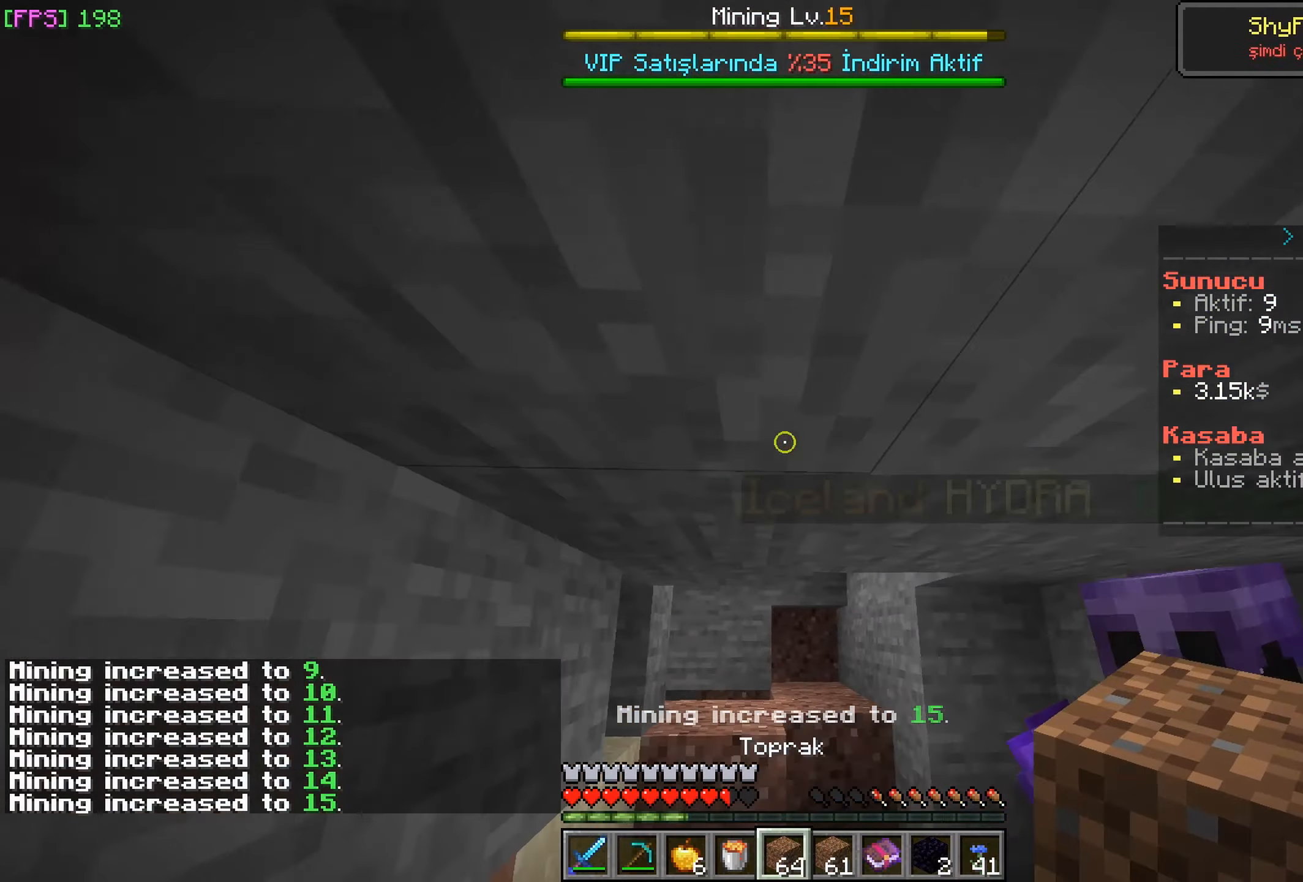
{"keys": ["w"], "mouse": [], "events": []}
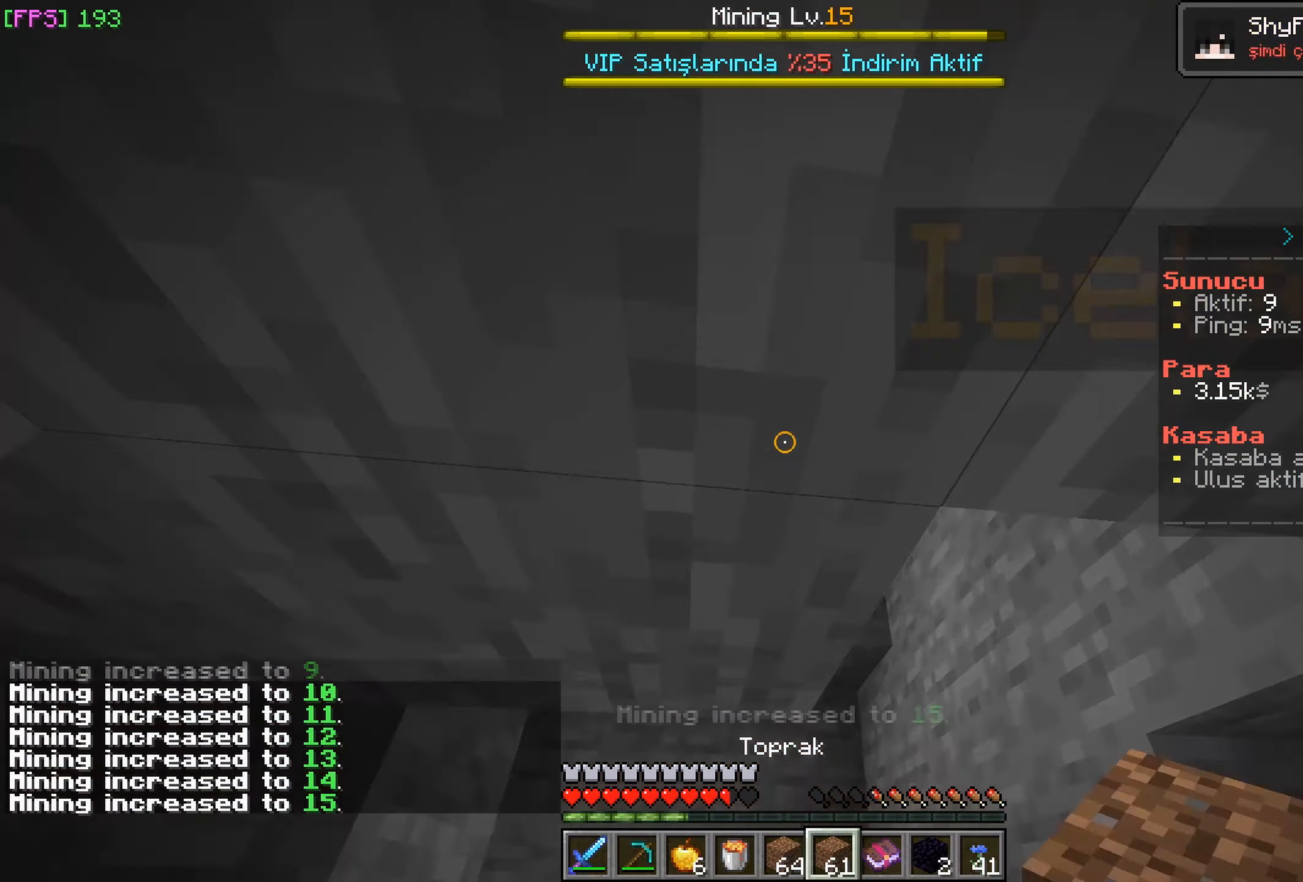
{"keys": ["w"], "mouse": [], "events": []}
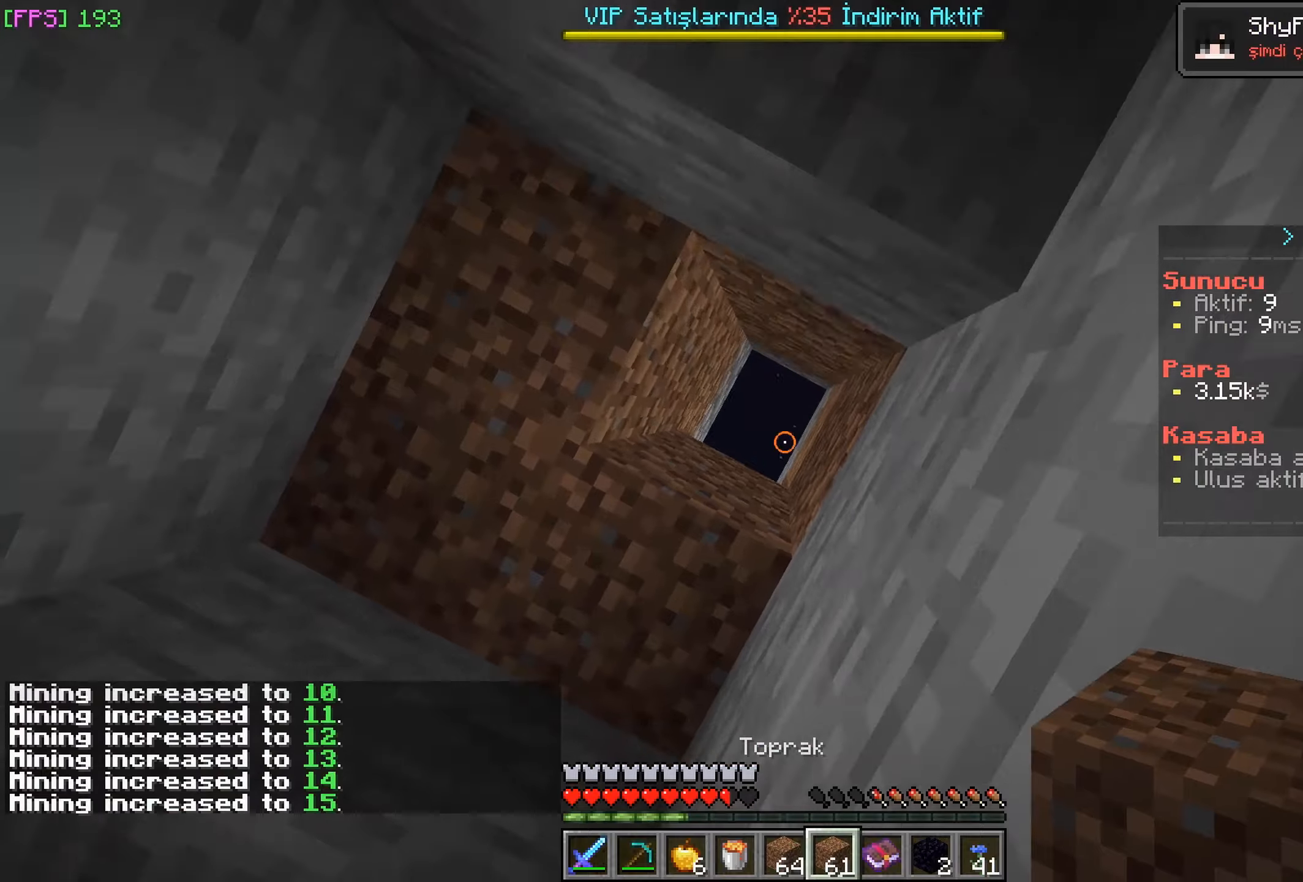
{"keys": [], "mouse": [], "events": [[166, "a", "down"], [216, "a", "up"], [266, "d", "down"], [316, "w", "up"], [500, "d", "up"]]}
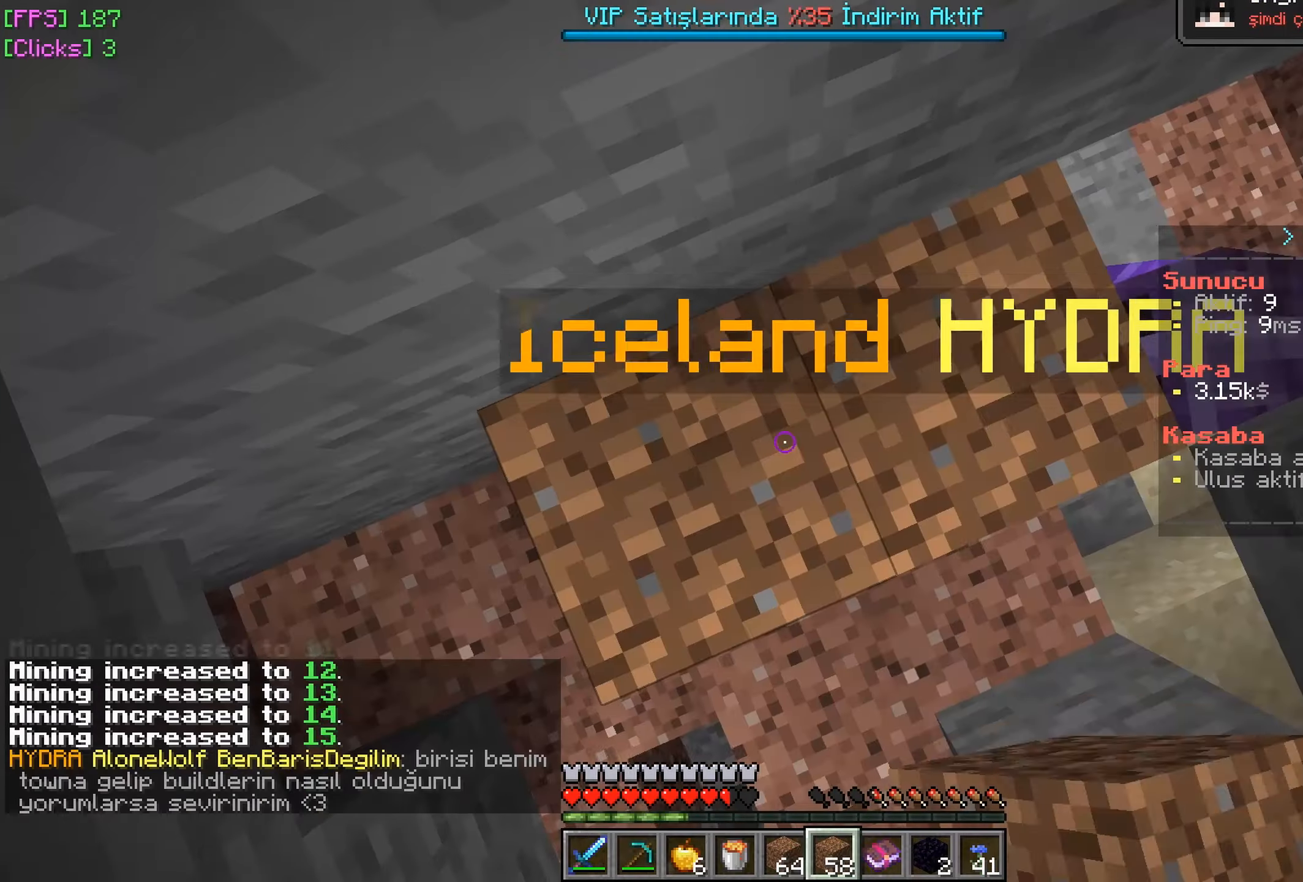
{"keys": [], "mouse": [], "events": []}
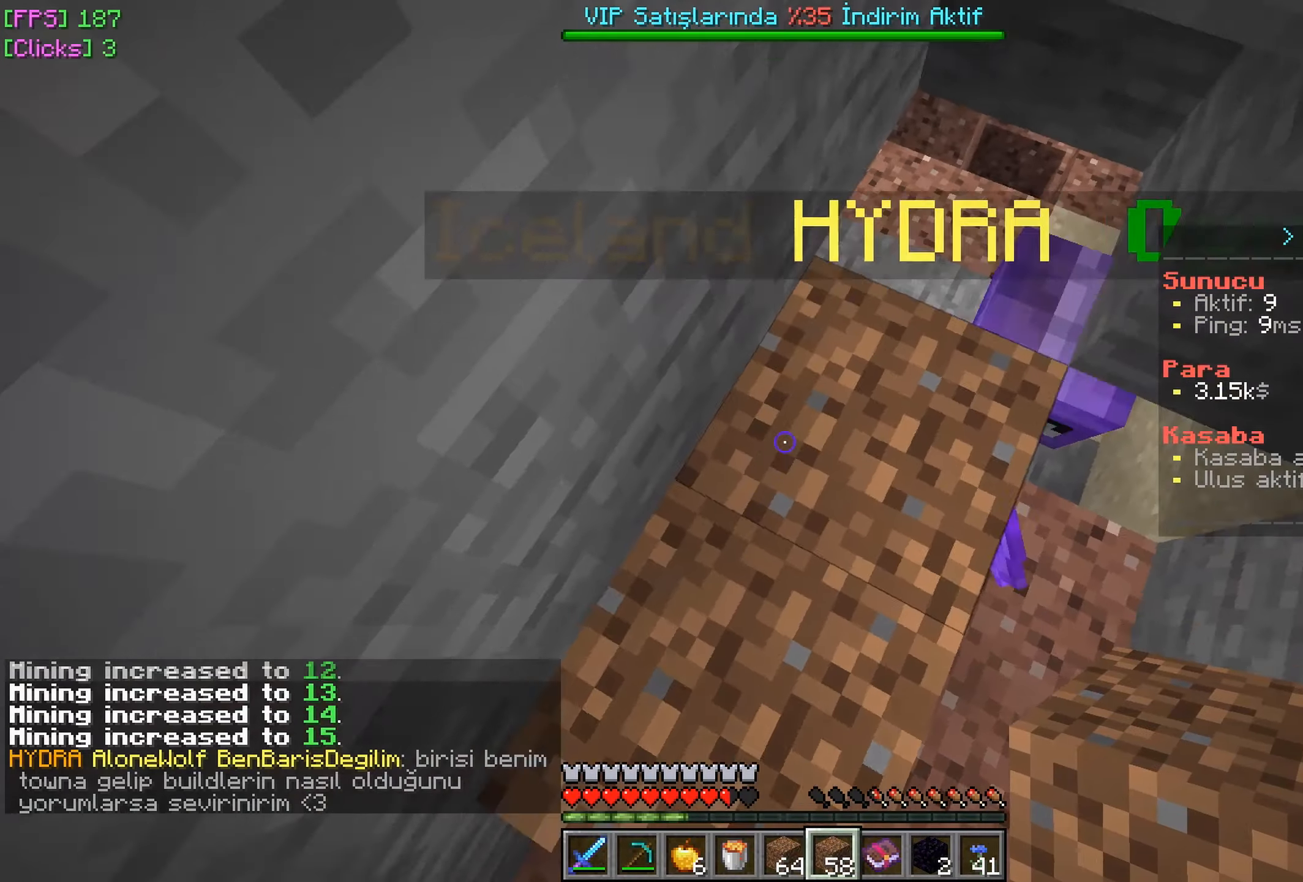
{"keys": [], "mouse": [], "events": [[33, "w", "down"], [200, "w", "up"]]}
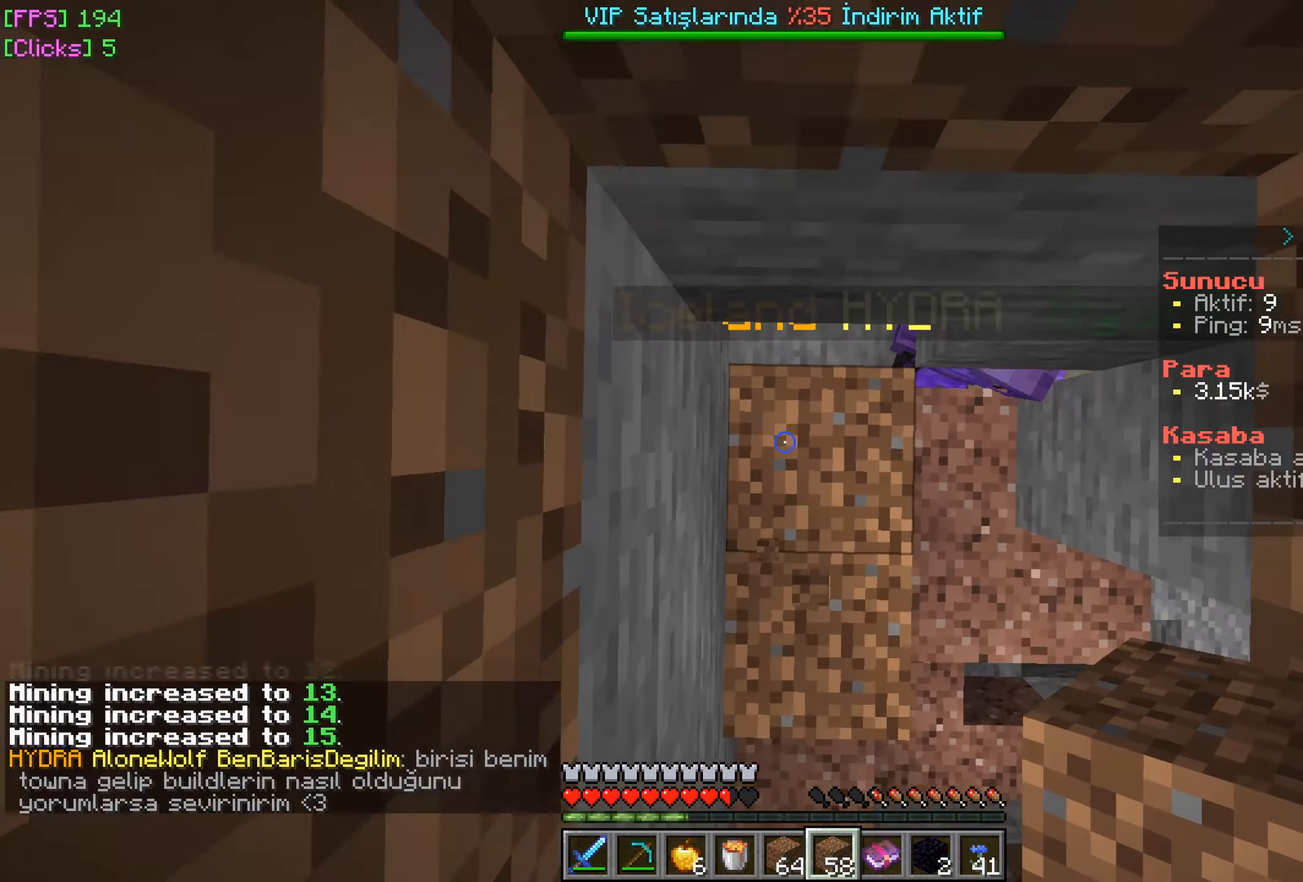
{"keys": [], "mouse": [], "events": [[16, "mouse_right", "down"], [133, "mouse_right", "up"]]}
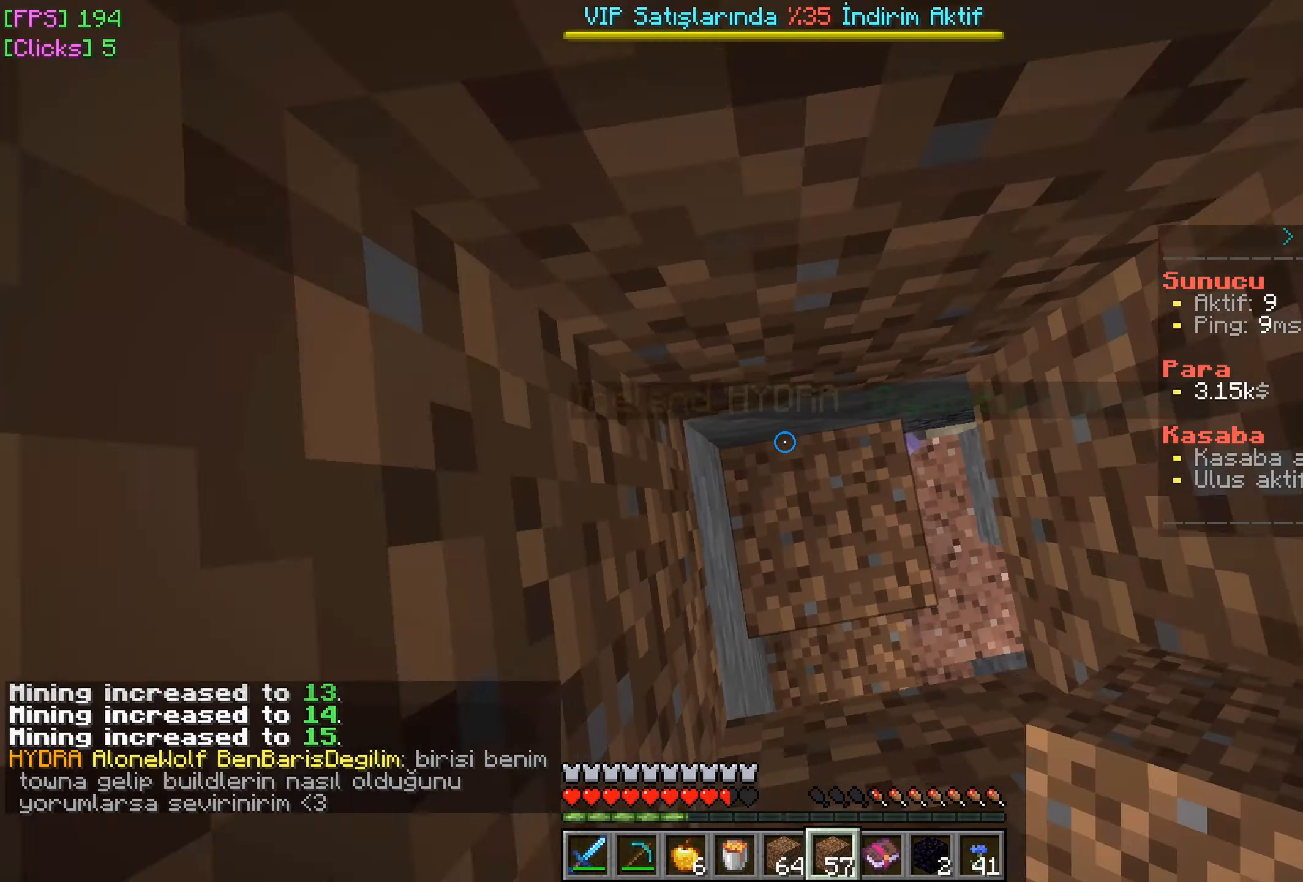
{"keys": [], "mouse": [], "events": [[66, "mouse_right", "down"], [150, "mouse_right", "up"]]}
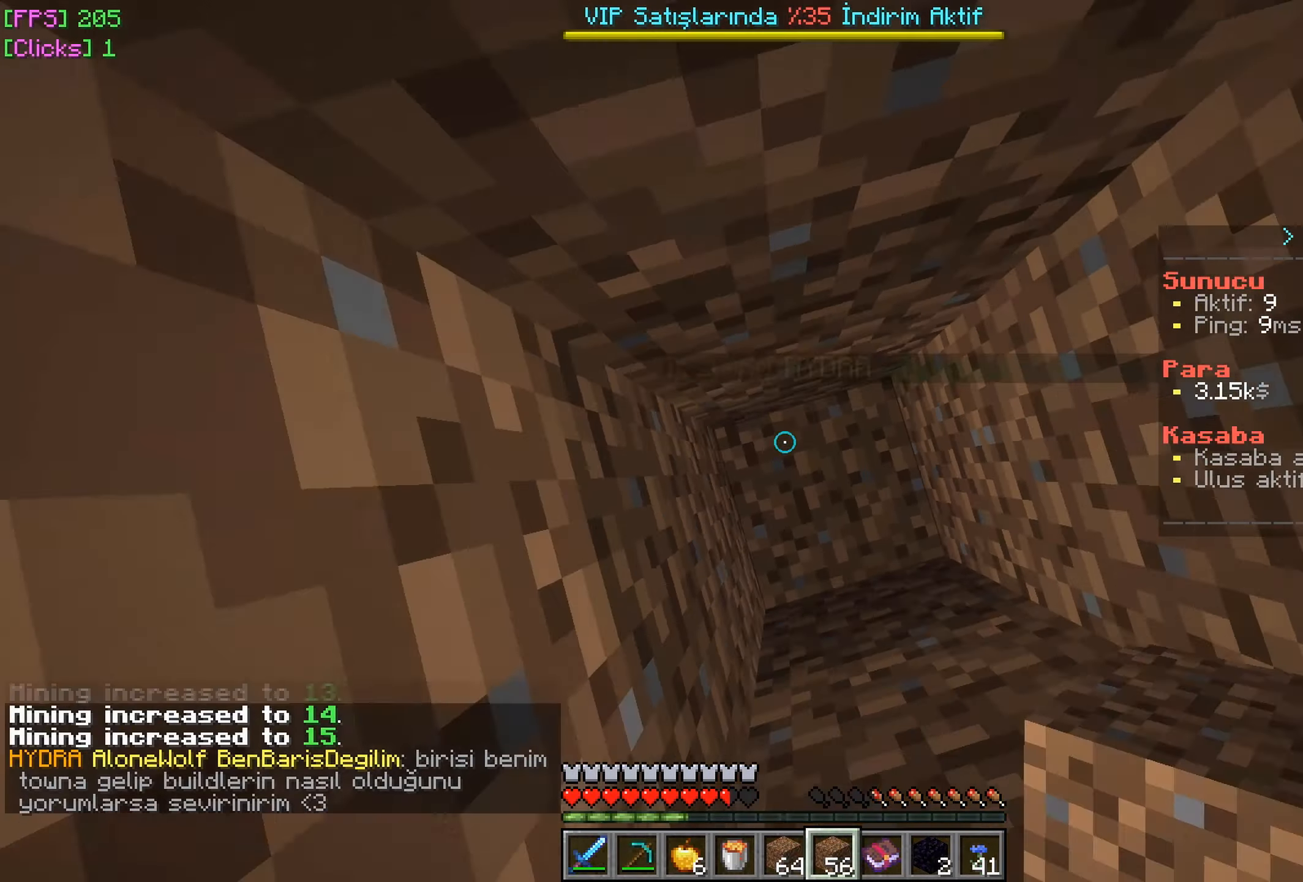
{"keys": [], "mouse": [], "events": [[66, "mouse_right", "down"], [166, "mouse_right", "up"]]}
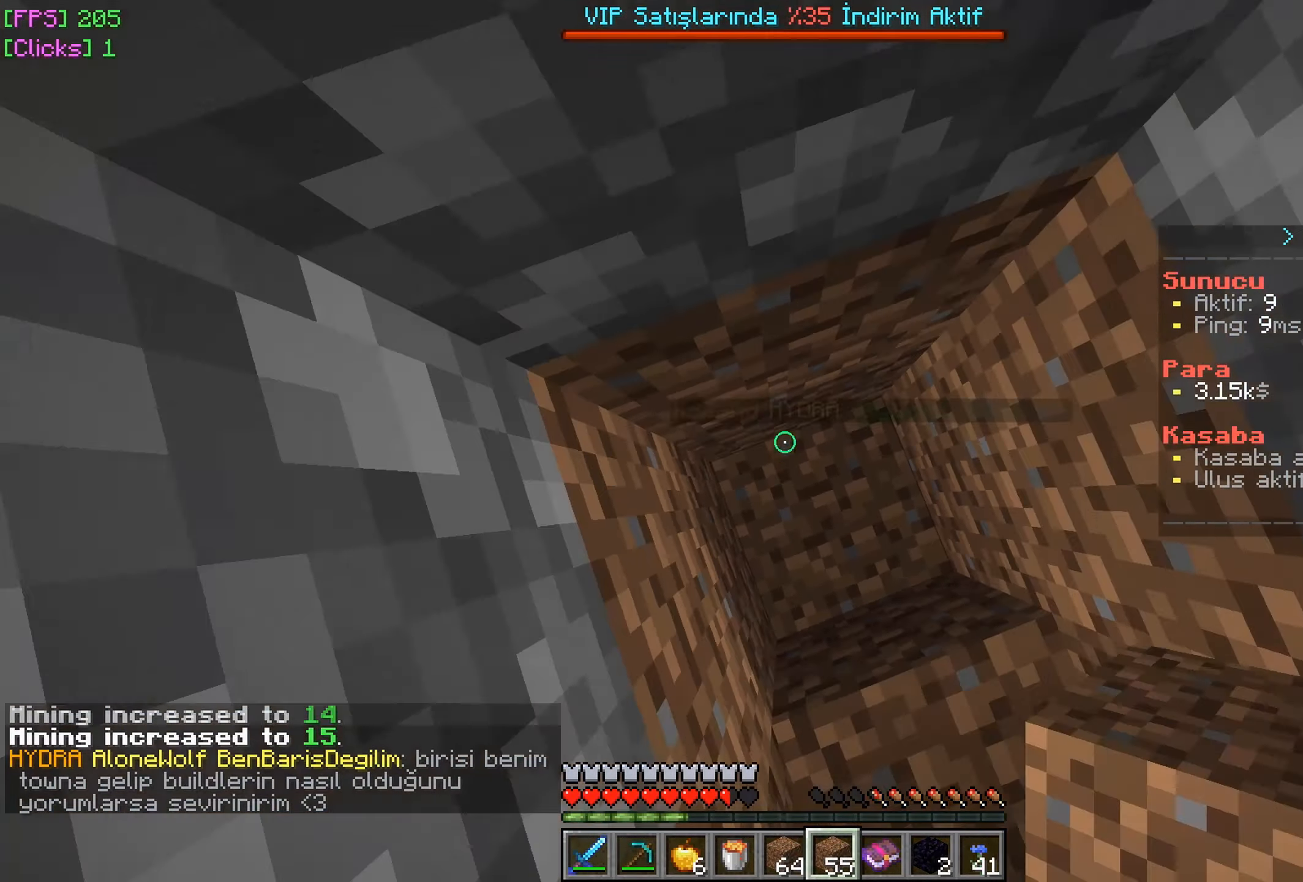
{"keys": [], "mouse": [], "events": [[116, "mouse_right", "down"], [216, "mouse_right", "up"]]}
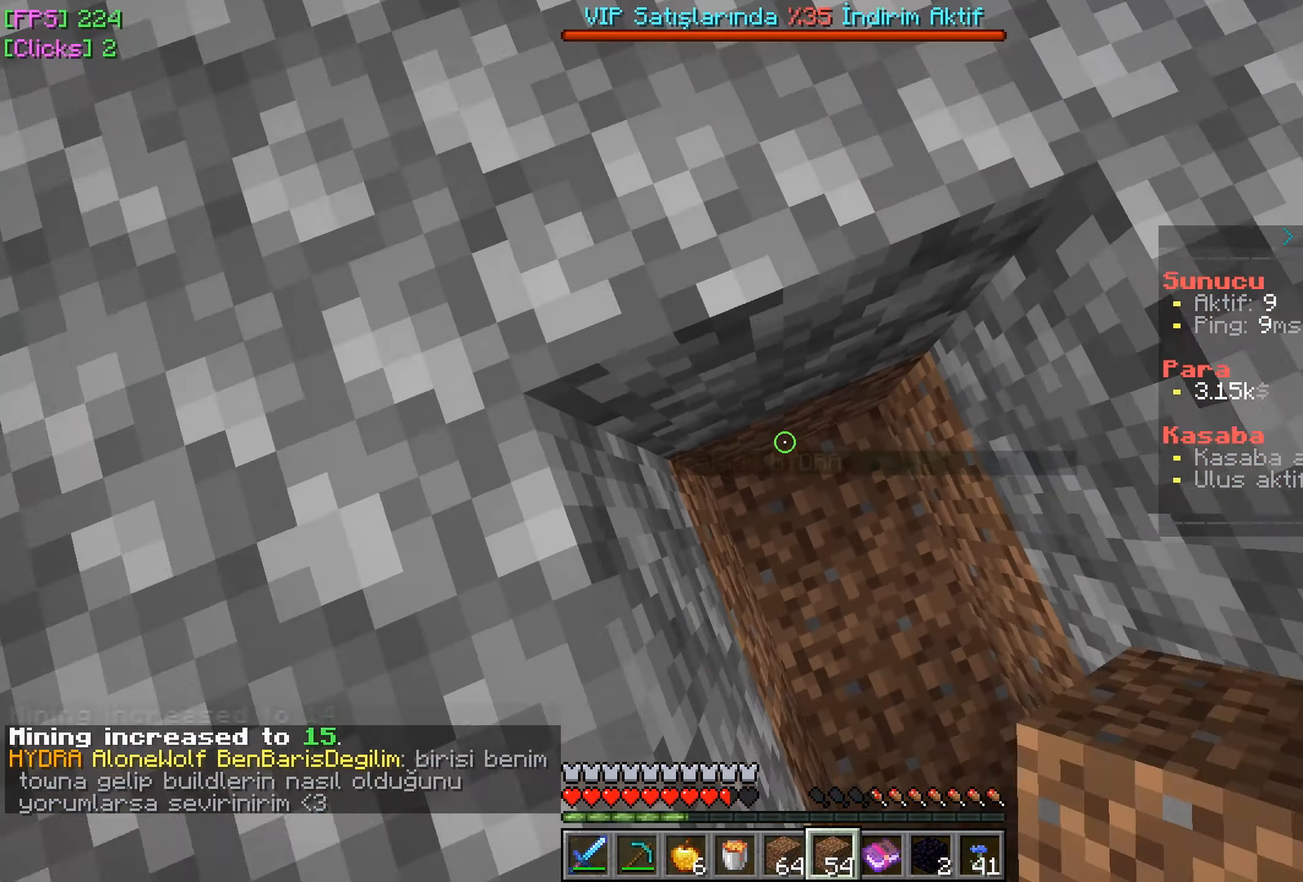
{"keys": ["a", "w"], "mouse": [], "events": [[116, "mouse_right", "down"], [183, "mouse_right", "up"], [250, "a", "down"], [250, "w", "down"]]}